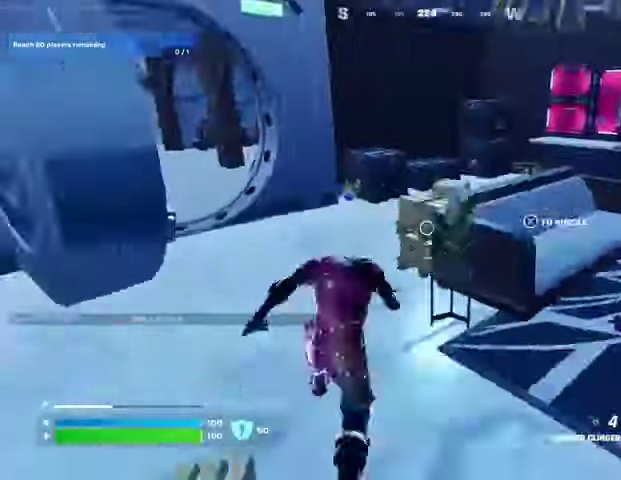
Gameplay with a controller (PlayStation layout); each line is a JSON object with the inputs held at the frame after it. "events" lists button and stick changes between this image and that frame as [ms after this image, input, new state], when the widget could be followed in between.
{"buttons": [], "left_stick": "up-left", "right_stick": "left", "events": [[33, "right_stick", "center"], [100, "left_stick", "up-left"], [167, "left_stick", "up"], [433, "right_stick", "left"], [500, "left_stick", "up-left"]]}
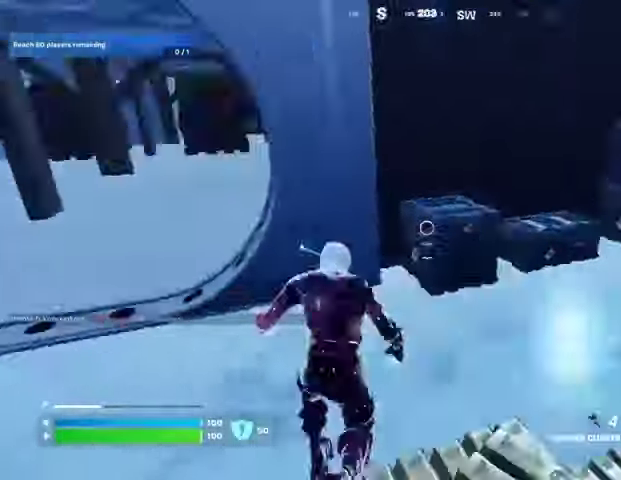
{"buttons": [], "left_stick": "up", "right_stick": "center", "events": [[133, "right_stick", "center"], [333, "left_stick", "up"]]}
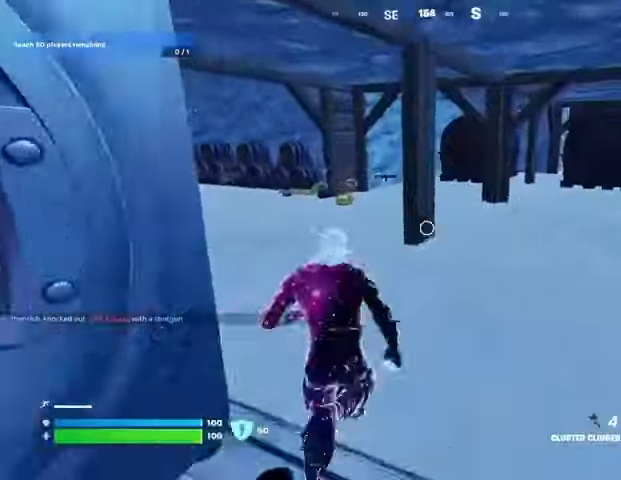
{"buttons": [], "left_stick": "up", "right_stick": "center", "events": [[67, "right_stick", "left"], [167, "left_stick", "up-right"], [200, "right_stick", "center"], [400, "left_stick", "up"]]}
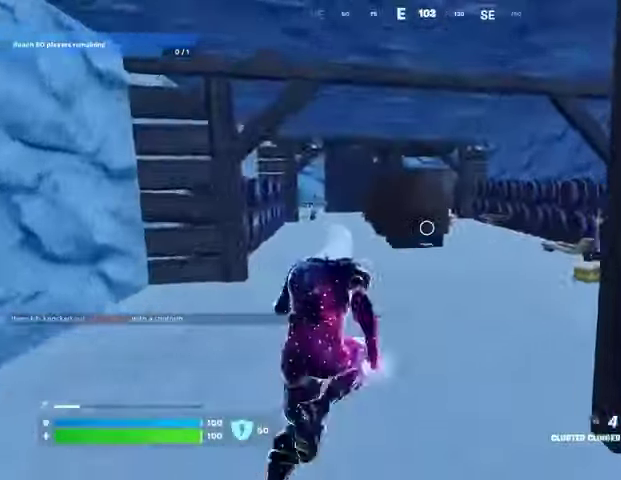
{"buttons": [], "left_stick": "up-left", "right_stick": "center", "events": [[33, "left_stick", "up-left"], [33, "right_stick", "right"], [233, "L1", "down"], [300, "L1", "up"], [300, "right_stick", "center"], [400, "L1", "down"], [500, "L1", "up"]]}
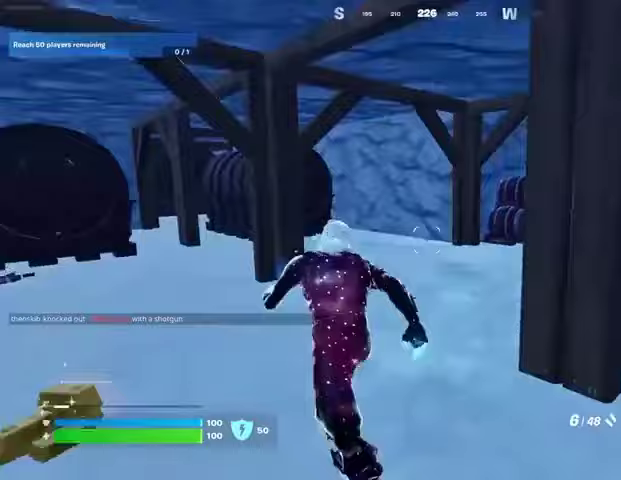
{"buttons": [], "left_stick": "up", "right_stick": "center", "events": [[100, "left_stick", "up"], [233, "left_stick", "up-right"], [233, "right_stick", "left"], [367, "right_stick", "center"], [500, "left_stick", "up"]]}
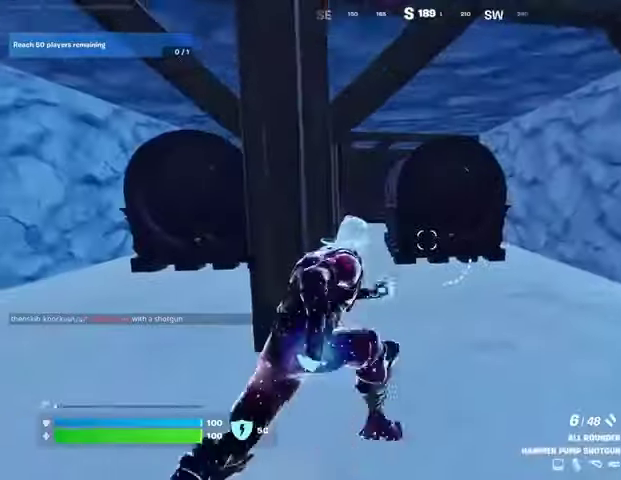
{"buttons": [], "left_stick": "up", "right_stick": "center", "events": [[200, "R1", "down"], [300, "R1", "up"]]}
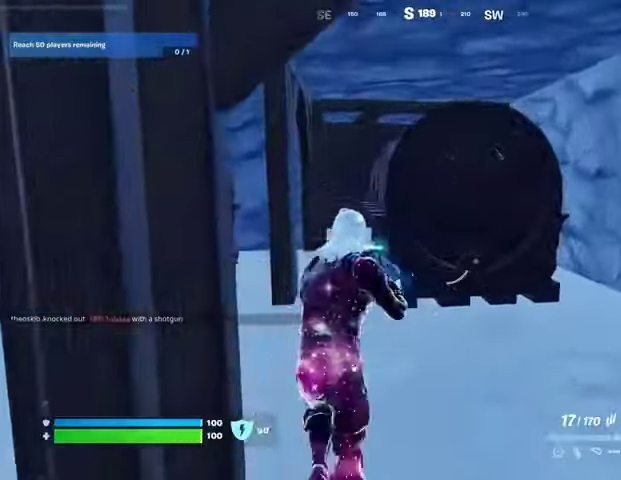
{"buttons": [], "left_stick": "up-left", "right_stick": "center", "events": [[367, "left_stick", "up-left"]]}
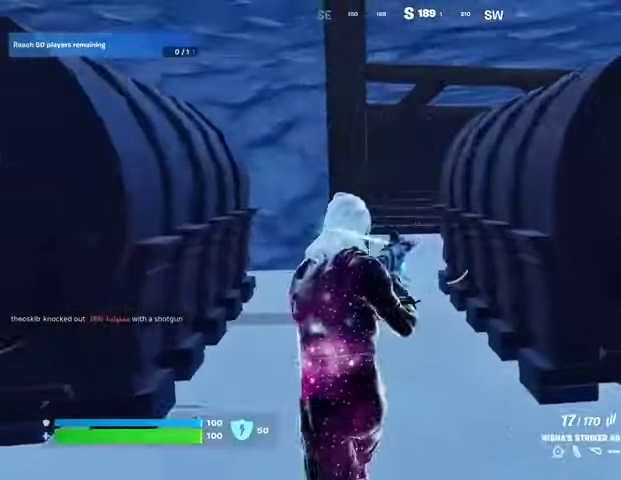
{"buttons": [], "left_stick": "up", "right_stick": "center", "events": [[100, "L1", "down"], [133, "TRIANGLE", "down"], [167, "left_stick", "up"], [200, "L1", "up"], [200, "R1", "down"], [200, "TRIANGLE", "up"], [300, "TRIANGLE", "down"], [333, "R1", "up"], [333, "TRIANGLE", "up"]]}
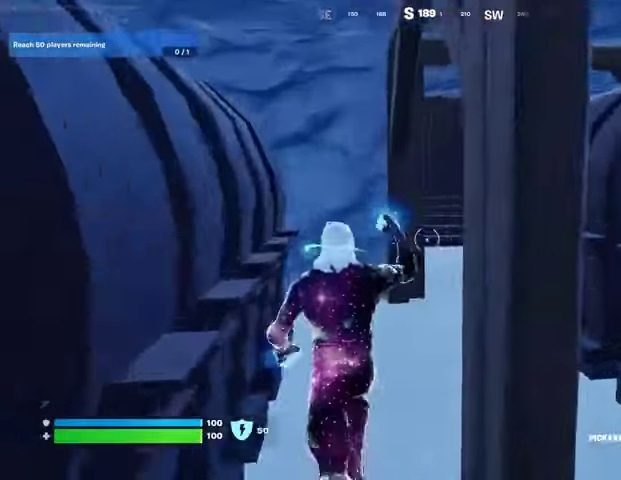
{"buttons": [], "left_stick": "up", "right_stick": "center", "events": [[167, "right_stick", "up"], [267, "L3", "down"], [300, "right_stick", "center"], [333, "L3", "up"]]}
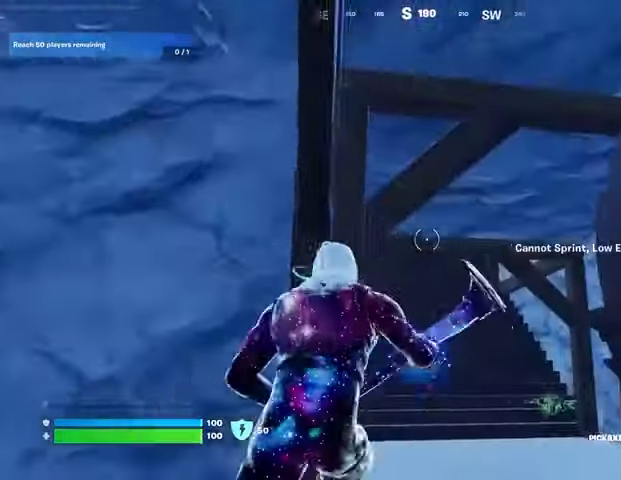
{"buttons": [], "left_stick": "up", "right_stick": "center", "events": [[200, "right_stick", "down"], [300, "right_stick", "center"]]}
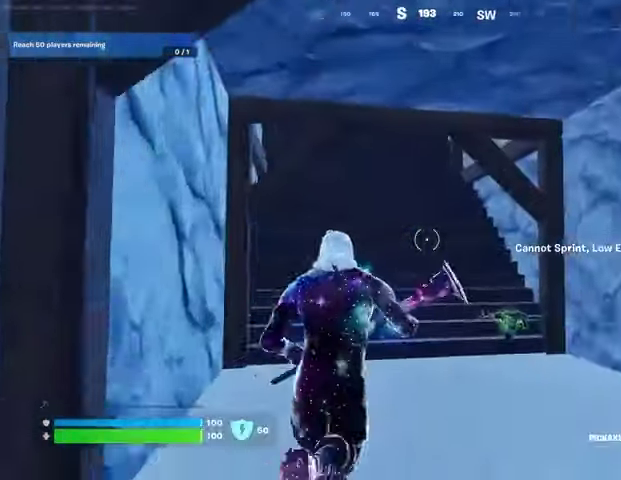
{"buttons": [], "left_stick": "up", "right_stick": "center", "events": [[167, "right_stick", "up-left"], [267, "right_stick", "center"], [400, "L3", "down"], [467, "L3", "up"]]}
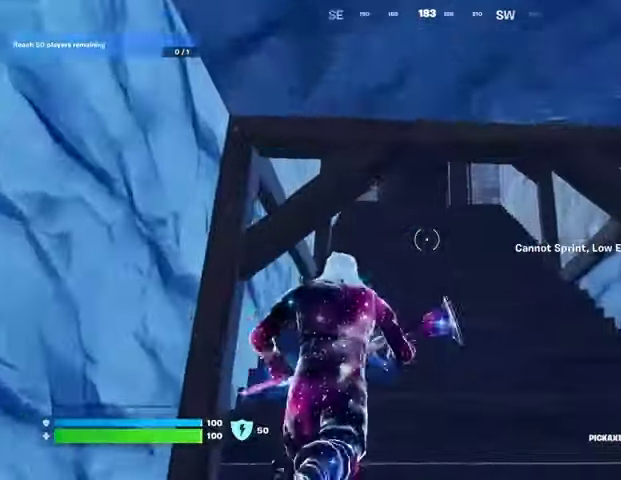
{"buttons": [], "left_stick": "up", "right_stick": "center", "events": [[67, "L3", "down"], [167, "L3", "up"], [267, "left_stick", "center"], [500, "left_stick", "up"]]}
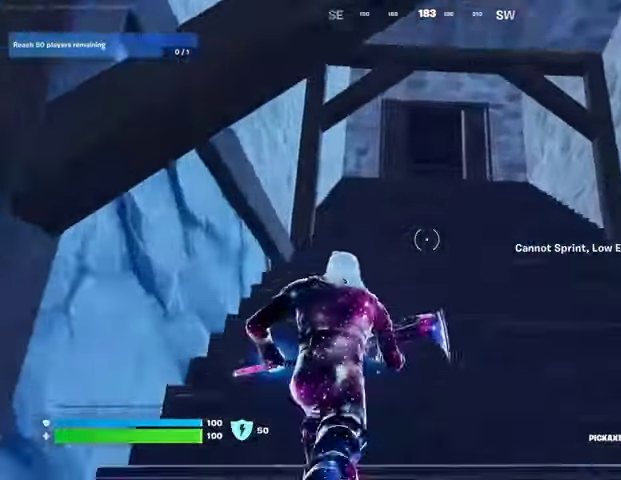
{"buttons": [], "left_stick": "up", "right_stick": "center", "events": []}
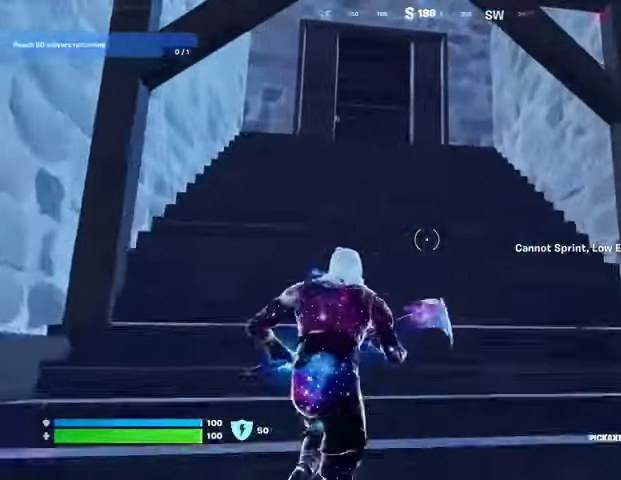
{"buttons": [], "left_stick": "up", "right_stick": "center", "events": [[67, "L3", "down"], [133, "L3", "up"]]}
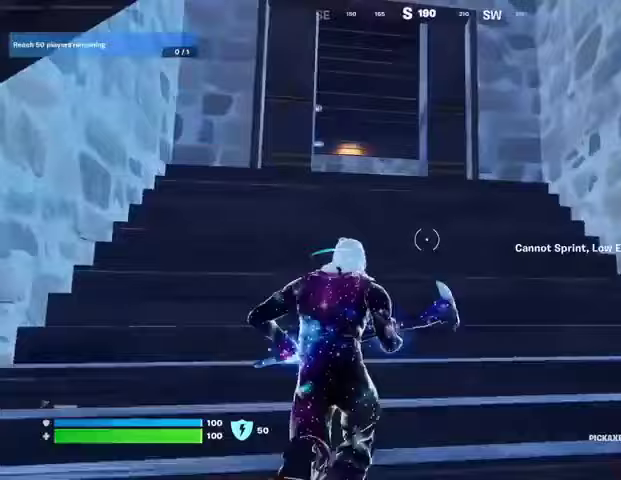
{"buttons": [], "left_stick": "up-left", "right_stick": "center", "events": [[400, "L3", "down"], [500, "L3", "up"], [500, "left_stick", "up-left"]]}
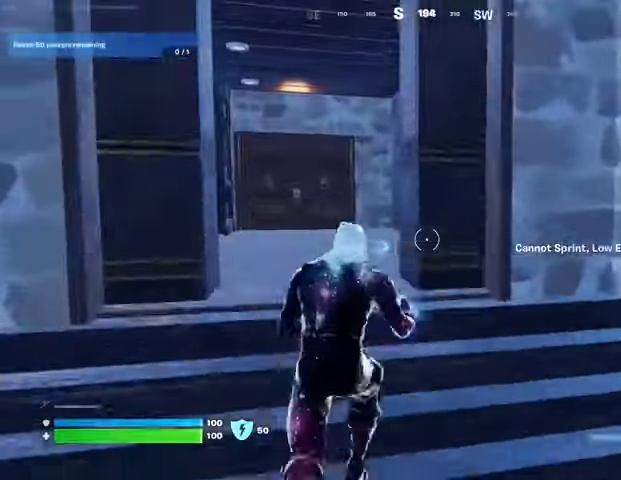
{"buttons": [], "left_stick": "up-left", "right_stick": "center", "events": [[167, "right_stick", "right"], [267, "R1", "down"], [367, "R1", "up"], [433, "right_stick", "center"]]}
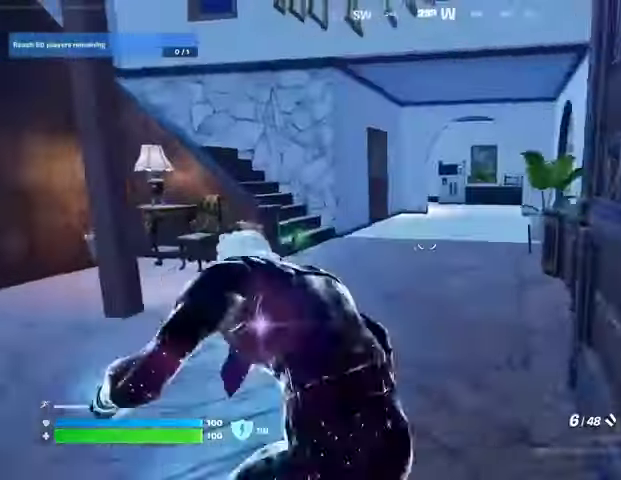
{"buttons": [], "left_stick": "up-left", "right_stick": "right", "events": [[133, "left_stick", "up"], [133, "right_stick", "right"], [233, "right_stick", "center"], [267, "left_stick", "up-left"], [467, "right_stick", "right"]]}
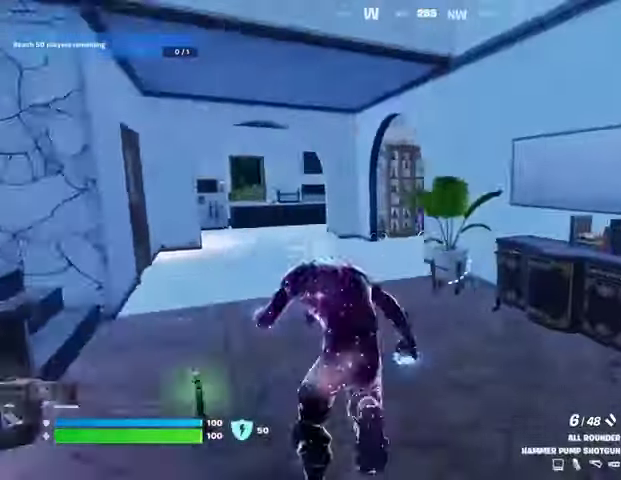
{"buttons": [], "left_stick": "up-left", "right_stick": "center", "events": [[67, "right_stick", "center"]]}
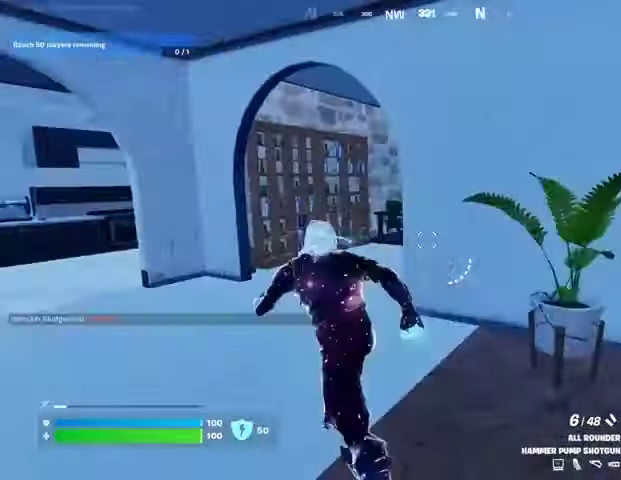
{"buttons": [], "left_stick": "up-left", "right_stick": "right", "events": [[467, "right_stick", "right"]]}
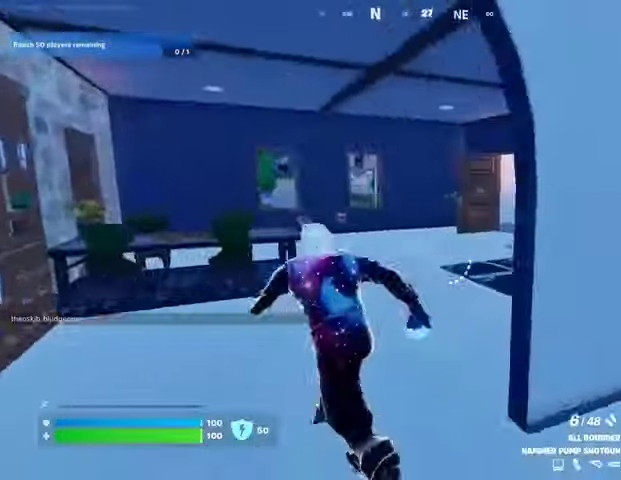
{"buttons": [], "left_stick": "up", "right_stick": "center", "events": [[100, "right_stick", "center"], [500, "left_stick", "up"]]}
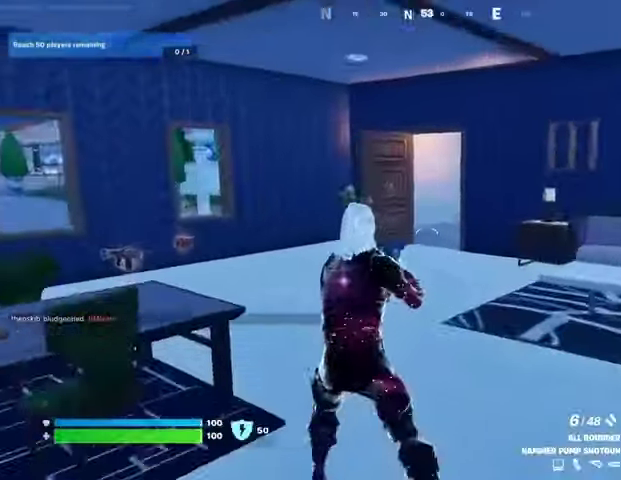
{"buttons": [], "left_stick": "up-left", "right_stick": "center", "events": [[167, "right_stick", "left"], [300, "right_stick", "center"], [400, "left_stick", "up-left"]]}
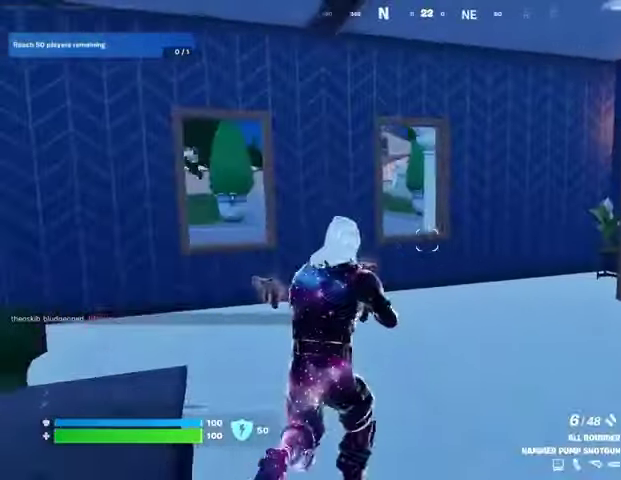
{"buttons": ["L2"], "left_stick": "up-right", "right_stick": "up-right", "events": [[167, "right_stick", "left"], [300, "right_stick", "center"], [333, "left_stick", "up-right"], [467, "L2", "down"], [500, "right_stick", "up-right"]]}
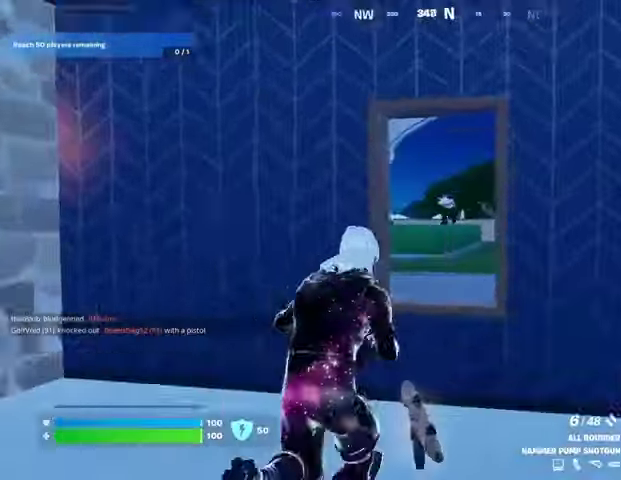
{"buttons": ["L1", "L2", "R2"], "left_stick": "up", "right_stick": "up-left", "events": [[33, "L1", "down"], [67, "right_stick", "center"], [100, "left_stick", "up"], [133, "right_stick", "left"], [233, "right_stick", "up-left"], [500, "R2", "down"]]}
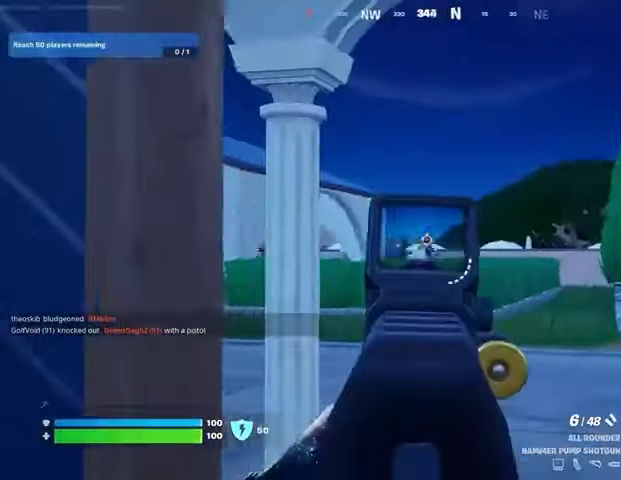
{"buttons": ["L2"], "left_stick": "left", "right_stick": "down-left", "events": [[67, "L1", "up"], [67, "L2", "up"], [67, "left_stick", "up-left"], [67, "right_stick", "down"], [100, "R2", "up"], [167, "R1", "down"], [167, "right_stick", "down-left"], [267, "R1", "up"], [267, "right_stick", "center"], [300, "left_stick", "up-right"], [467, "left_stick", "left"], [500, "L2", "down"], [500, "right_stick", "down-left"]]}
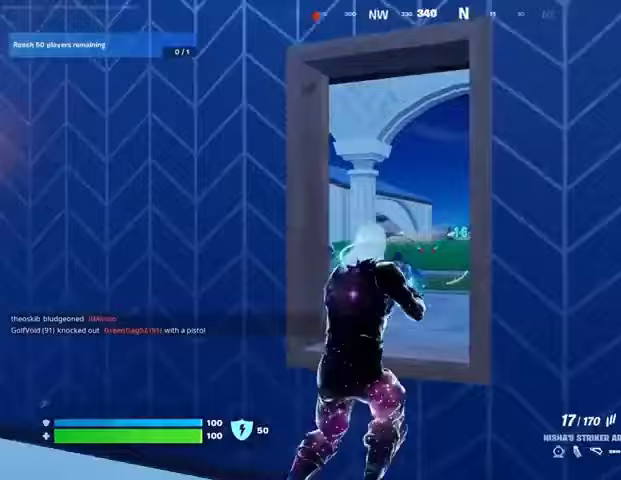
{"buttons": ["L2"], "left_stick": "down-right", "right_stick": "left", "events": [[33, "L1", "down"], [133, "right_stick", "center"], [200, "left_stick", "down-right"], [233, "L1", "up"], [333, "right_stick", "left"]]}
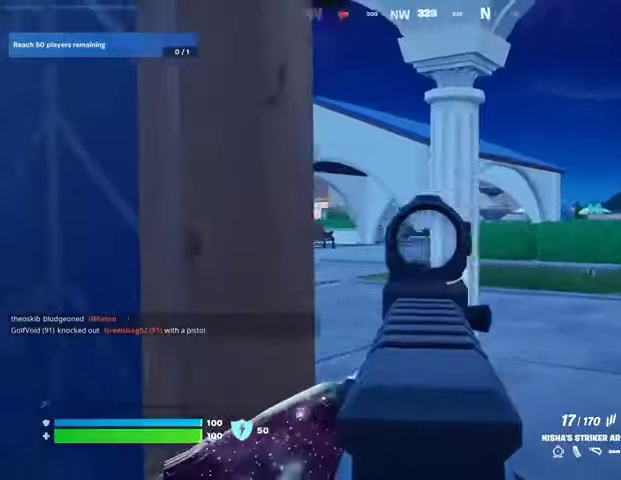
{"buttons": [], "left_stick": "up-left", "right_stick": "left"}
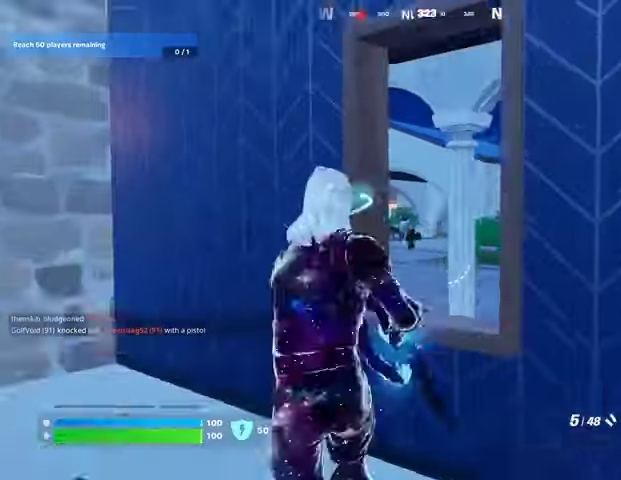
{"buttons": ["CROSS"], "left_stick": "up-right", "right_stick": "center", "events": [[100, "right_stick", "center"], [167, "R3", "down"], [167, "left_stick", "up-right"], [167, "right_stick", "down-right"], [267, "R3", "up"], [333, "right_stick", "center"], [467, "CROSS", "down"]]}
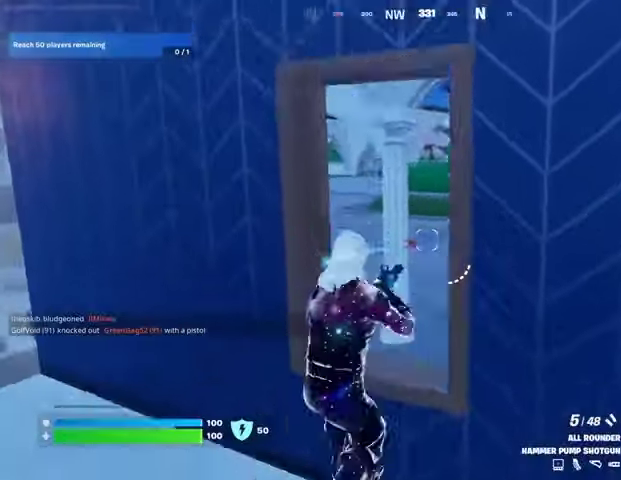
{"buttons": [], "left_stick": "up", "right_stick": "center", "events": [[67, "CROSS", "up"], [233, "right_stick", "left"], [300, "right_stick", "center"], [367, "left_stick", "up"]]}
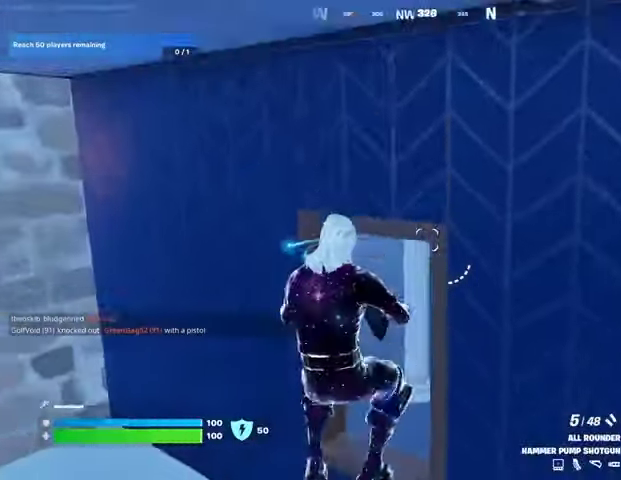
{"buttons": ["CROSS"], "left_stick": "up", "right_stick": "center", "events": [[100, "right_stick", "right"], [167, "L3", "down"], [233, "L3", "up"], [233, "right_stick", "center"], [467, "CROSS", "down"]]}
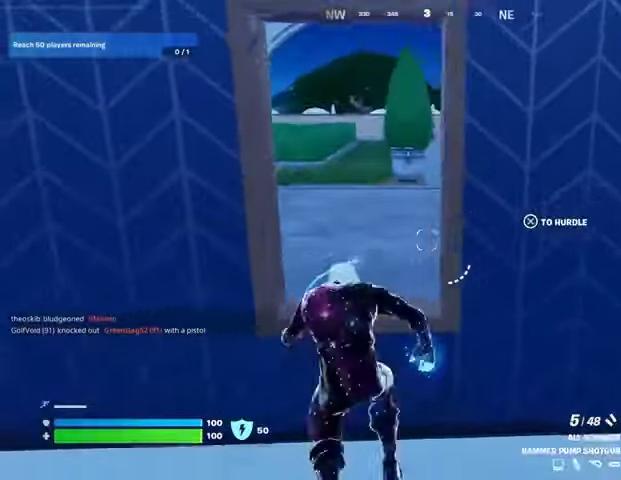
{"buttons": [], "left_stick": "up-right", "right_stick": "center", "events": [[33, "CROSS", "up"], [233, "right_stick", "left"], [300, "left_stick", "up-right"], [467, "right_stick", "center"]]}